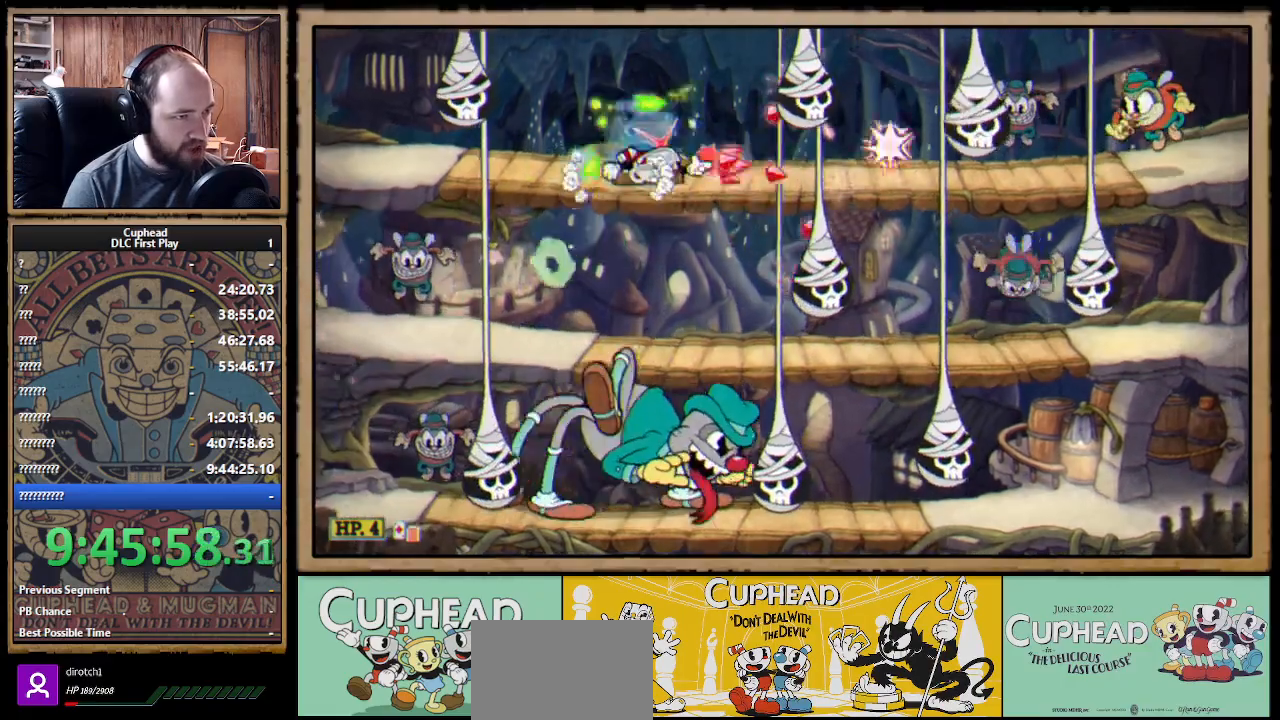
Gameplay with a controller (Xbox layout); each line is a JSON object with the inputs held at the frame after it. "events" lists button and stick changes between this image and that frame as [ms after this image, input, new state], when the widget could be followed in between.
{"buttons": ["X", "R1"], "left_stick": "down-right", "right_stick": "center", "events": [[33, "A", "down"], [133, "A", "up"], [150, "left_stick", "down-right"], [333, "R1", "down"]]}
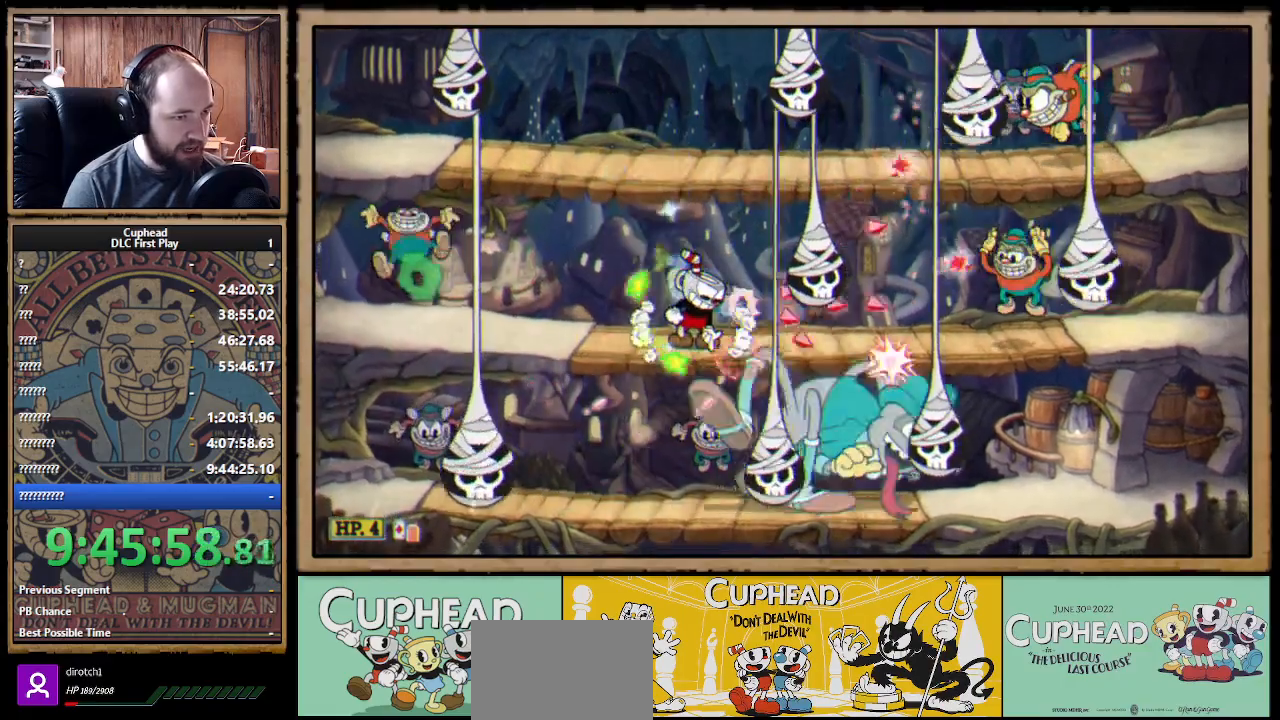
{"buttons": ["X", "R1"], "left_stick": "down", "right_stick": "center", "events": [[17, "left_stick", "down"]]}
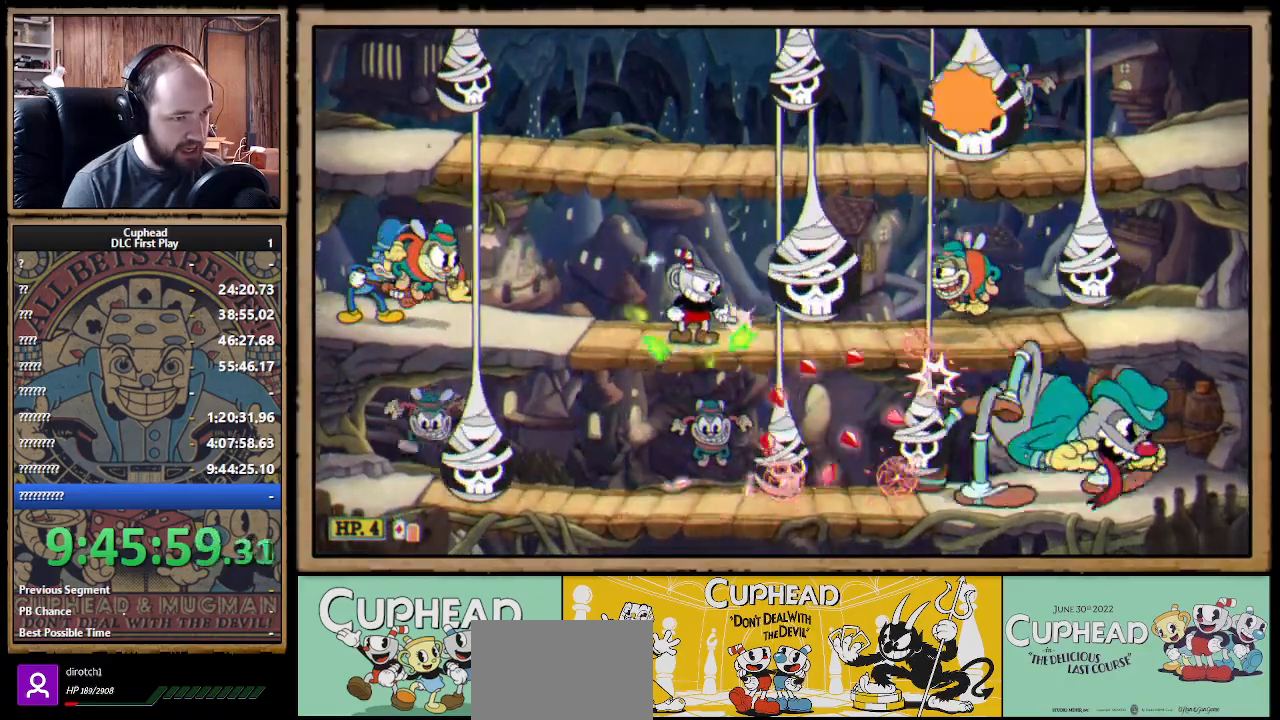
{"buttons": ["X", "R1"], "left_stick": "up-left", "right_stick": "center", "events": [[167, "R1", "up"], [183, "A", "down"], [250, "left_stick", "left"], [283, "A", "up"], [317, "left_stick", "up-left"], [350, "R1", "down"]]}
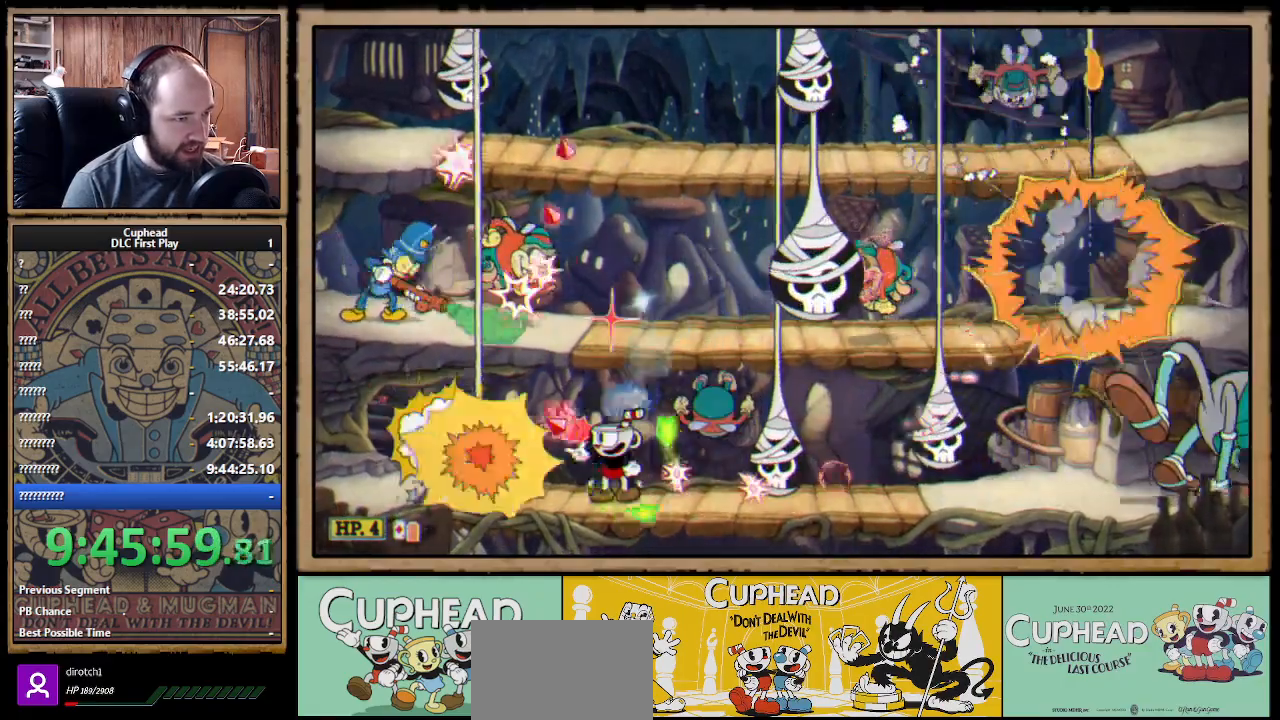
{"buttons": ["X", "R1"], "left_stick": "up", "right_stick": "center", "events": [[67, "left_stick", "up"]]}
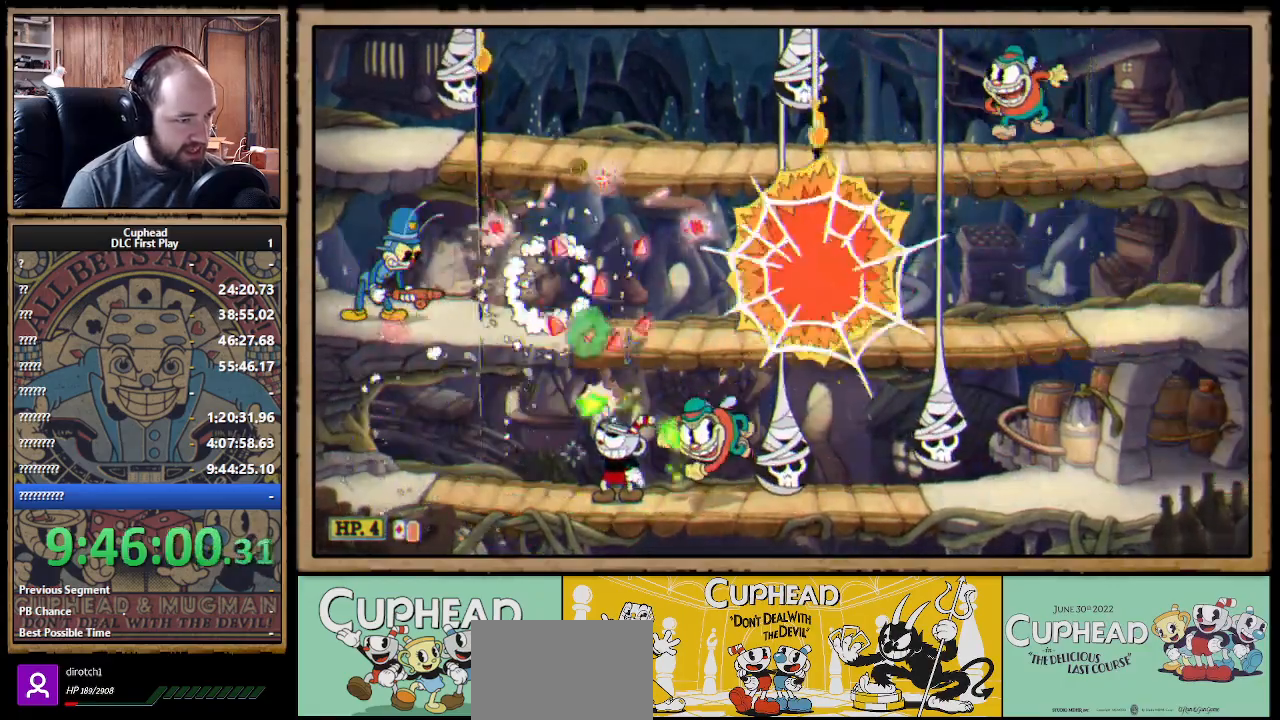
{"buttons": ["A", "X", "R1"], "left_stick": "up-left", "right_stick": "center", "events": [[267, "left_stick", "up-left"], [433, "A", "down"]]}
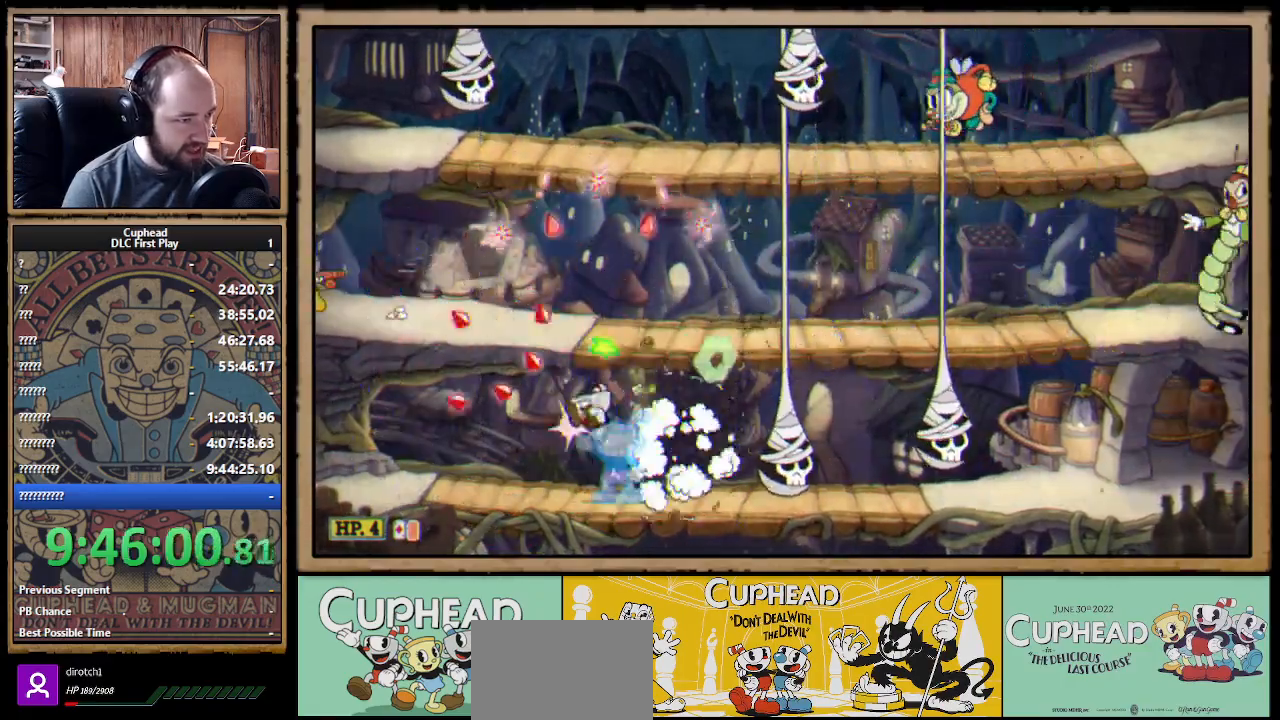
{"buttons": ["X", "R1"], "left_stick": "right", "right_stick": "center", "events": [[133, "R1", "up"], [367, "A", "up"], [383, "left_stick", "right"], [450, "R1", "down"]]}
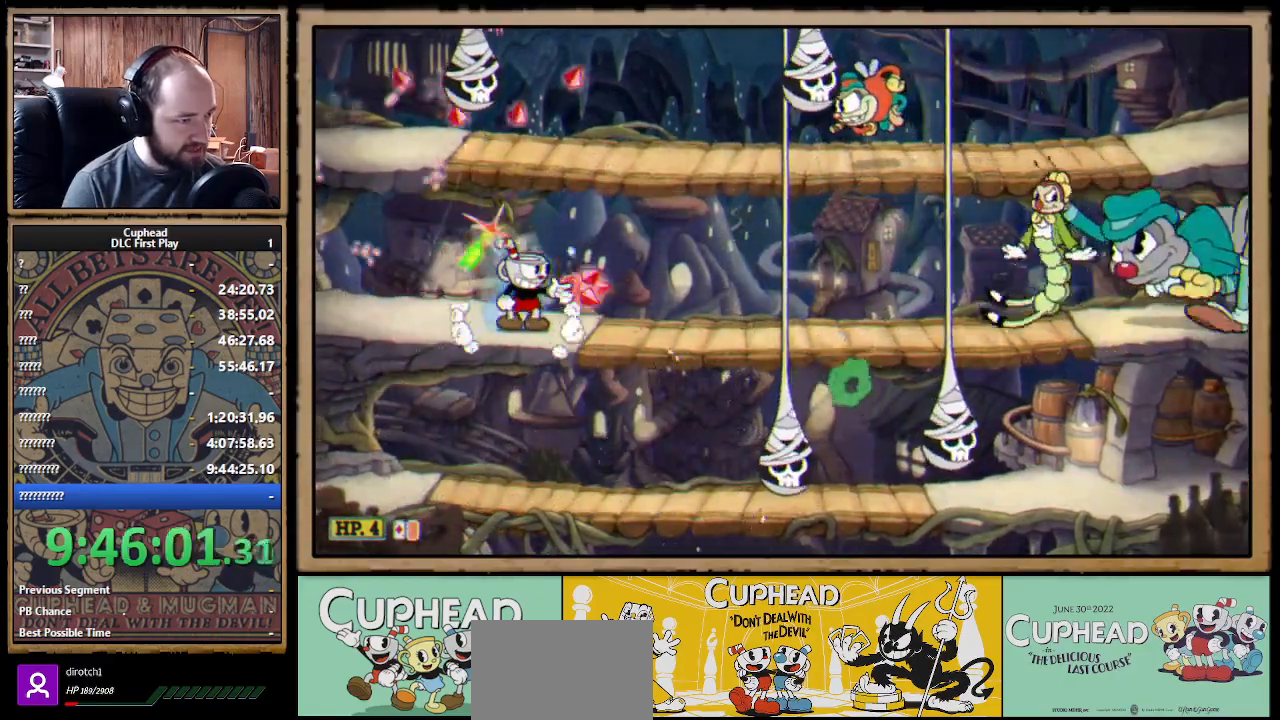
{"buttons": ["X"], "left_stick": "center", "right_stick": "center", "events": [[67, "R1", "up"], [450, "left_stick", "center"]]}
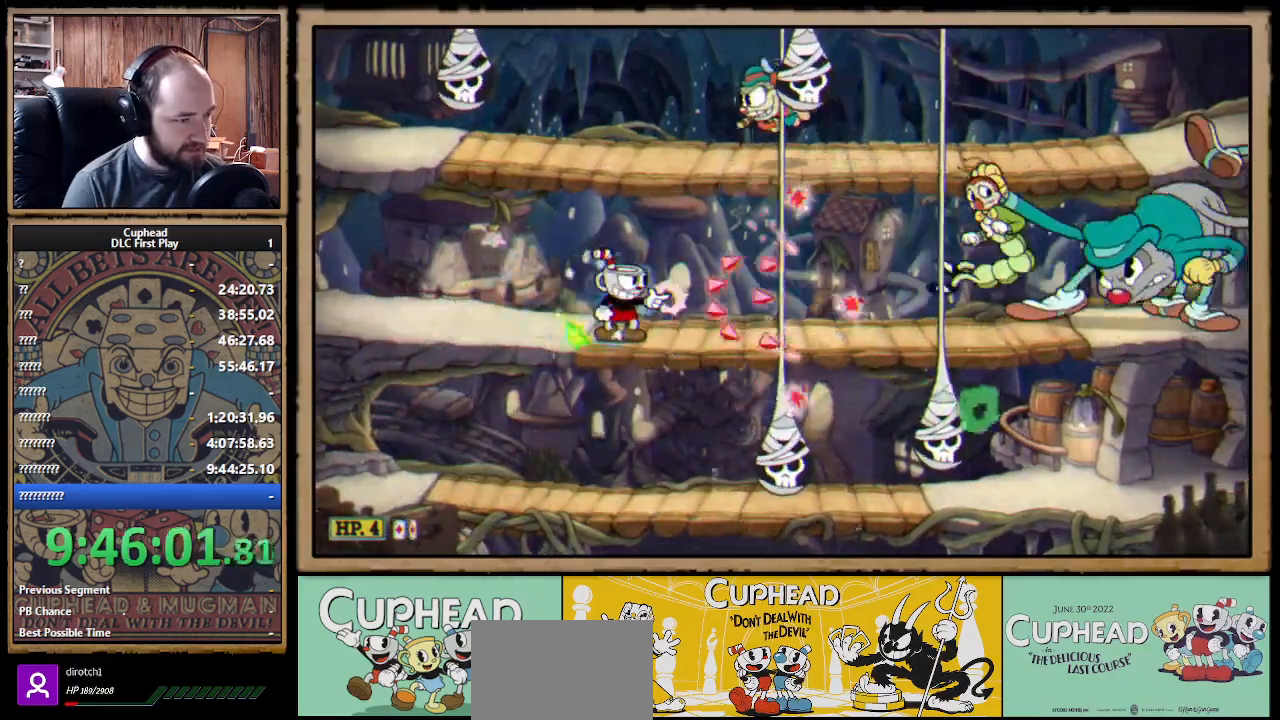
{"buttons": ["A", "X"], "left_stick": "center", "right_stick": "center", "events": [[250, "left_stick", "right"], [400, "left_stick", "center"], [467, "A", "down"]]}
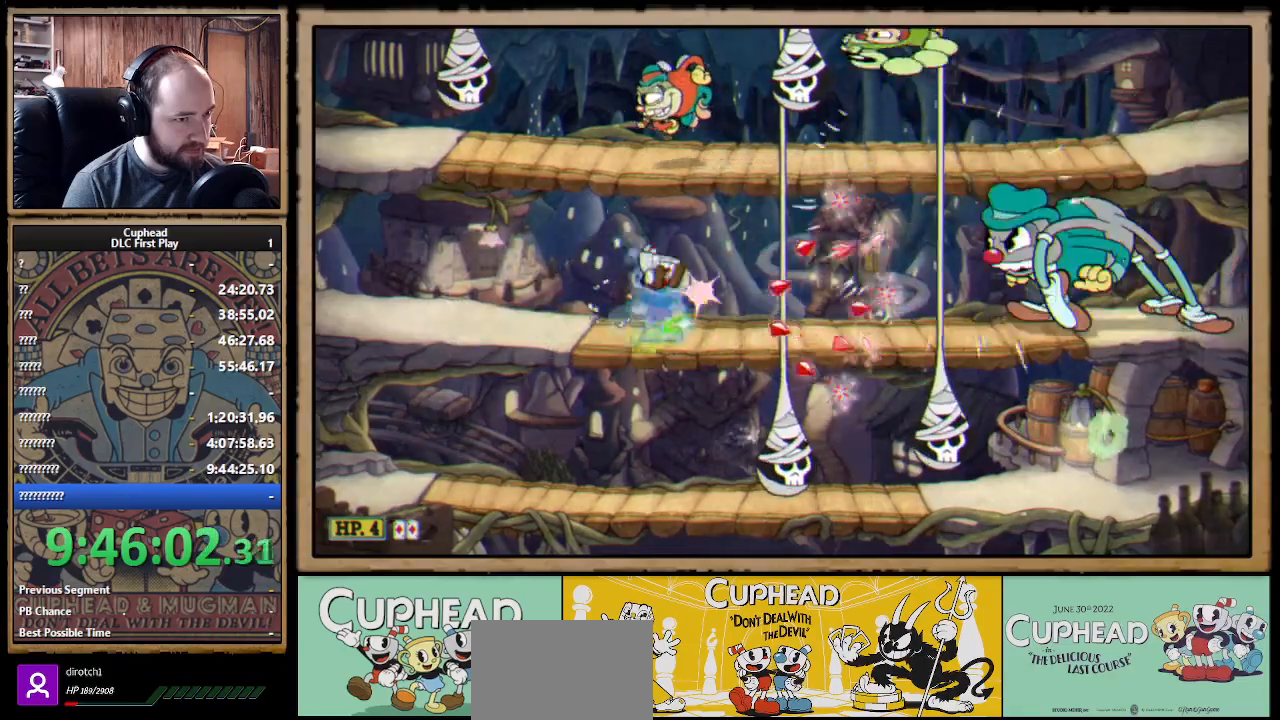
{"buttons": ["X", "L1"], "left_stick": "center", "right_stick": "center", "events": [[17, "A", "up"], [17, "Y", "down"], [100, "L1", "down"], [117, "Y", "up"], [233, "L1", "up"], [400, "L1", "down"]]}
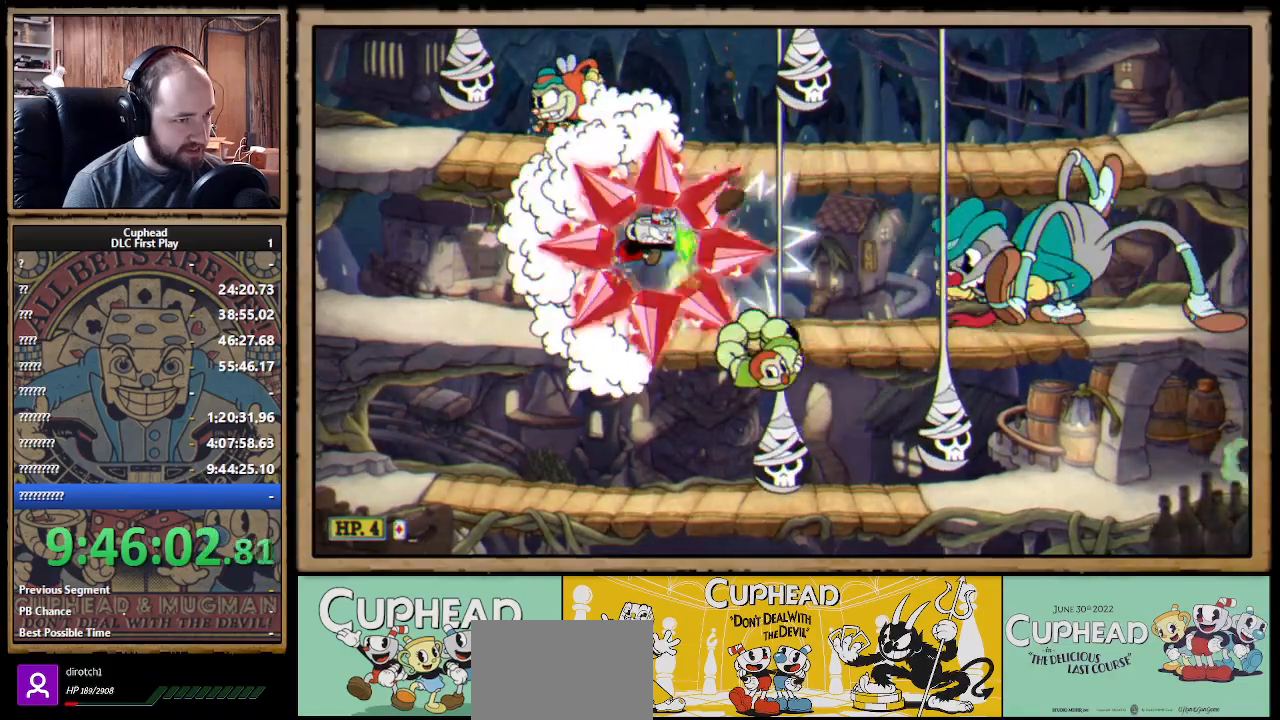
{"buttons": ["X", "Y", "L1"], "left_stick": "center", "right_stick": "center", "events": [[17, "L1", "up"], [117, "left_stick", "up-left"], [333, "left_stick", "right"], [383, "A", "down"], [483, "A", "up"], [483, "Y", "down"], [483, "left_stick", "center"], [500, "L1", "down"]]}
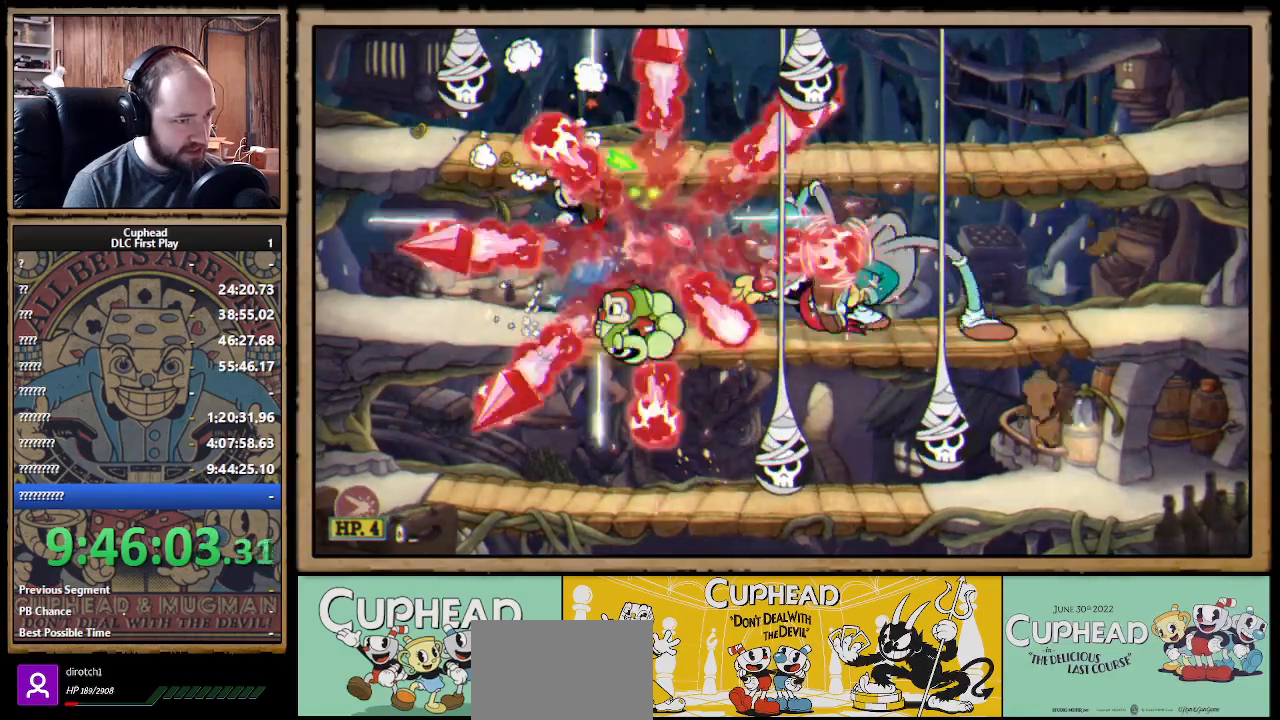
{"buttons": ["X"], "left_stick": "right", "right_stick": "center", "events": [[67, "Y", "up"], [100, "L1", "up"], [133, "left_stick", "left"], [267, "L1", "down"], [367, "left_stick", "center"], [400, "L1", "up"], [467, "left_stick", "right"]]}
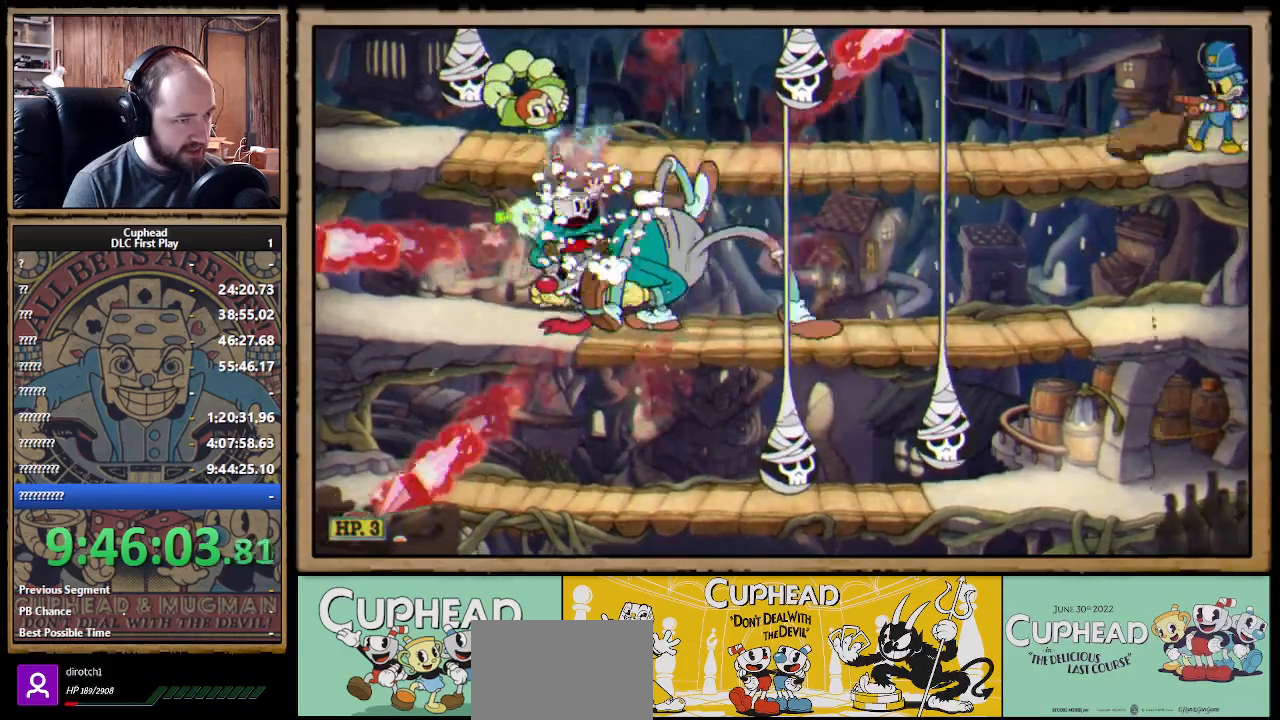
{"buttons": ["X"], "left_stick": "center", "right_stick": "center", "events": [[167, "left_stick", "left"], [317, "left_stick", "center"]]}
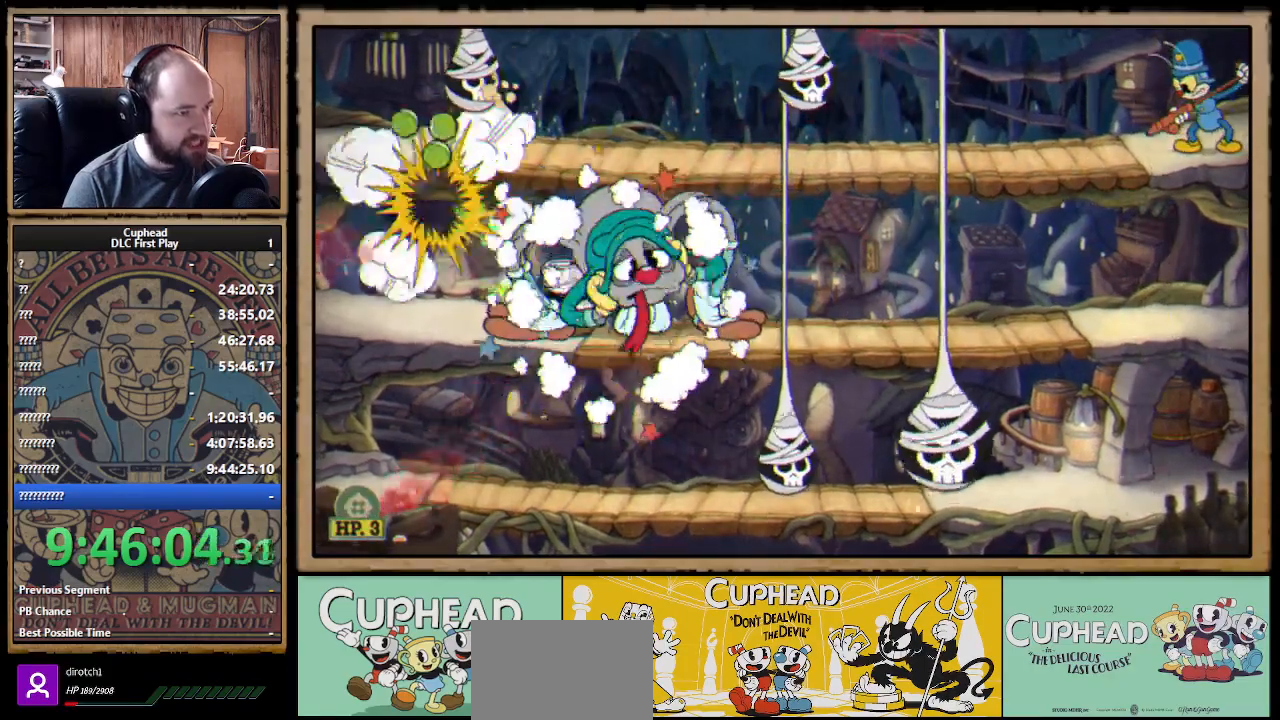
{"buttons": ["A", "X"], "left_stick": "center", "right_stick": "center", "events": [[167, "left_stick", "right"], [350, "A", "down"], [350, "left_stick", "center"]]}
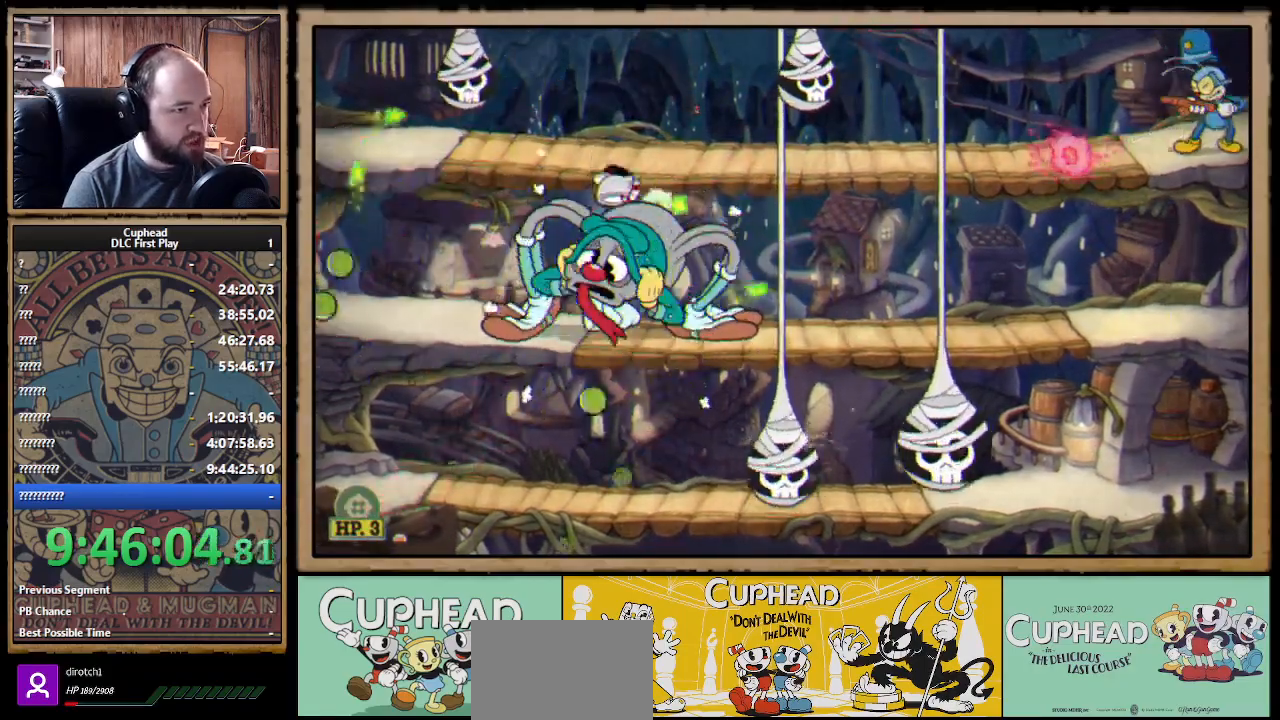
{"buttons": ["A", "X"], "left_stick": "down", "right_stick": "center", "events": [[183, "A", "up"], [350, "left_stick", "down"], [483, "A", "down"]]}
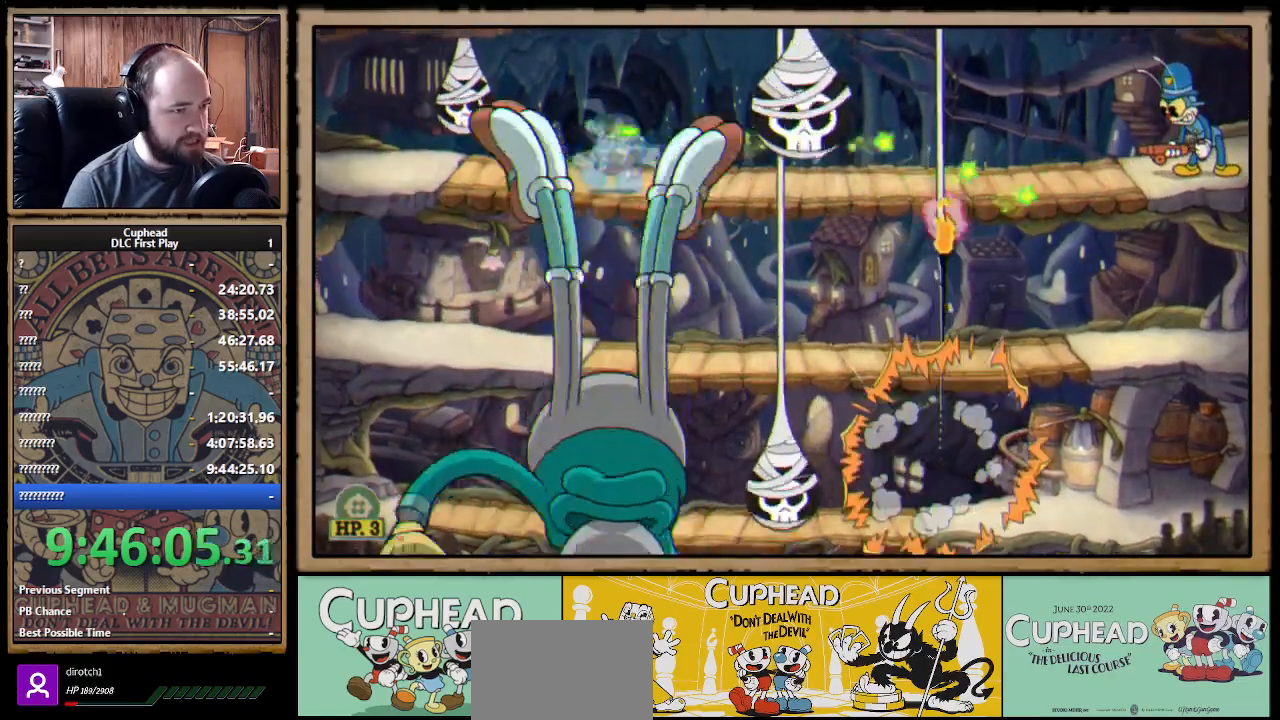
{"buttons": ["A", "X"], "left_stick": "center", "right_stick": "center", "events": [[83, "A", "up"], [117, "left_stick", "down-right"], [267, "left_stick", "center"], [467, "A", "down"]]}
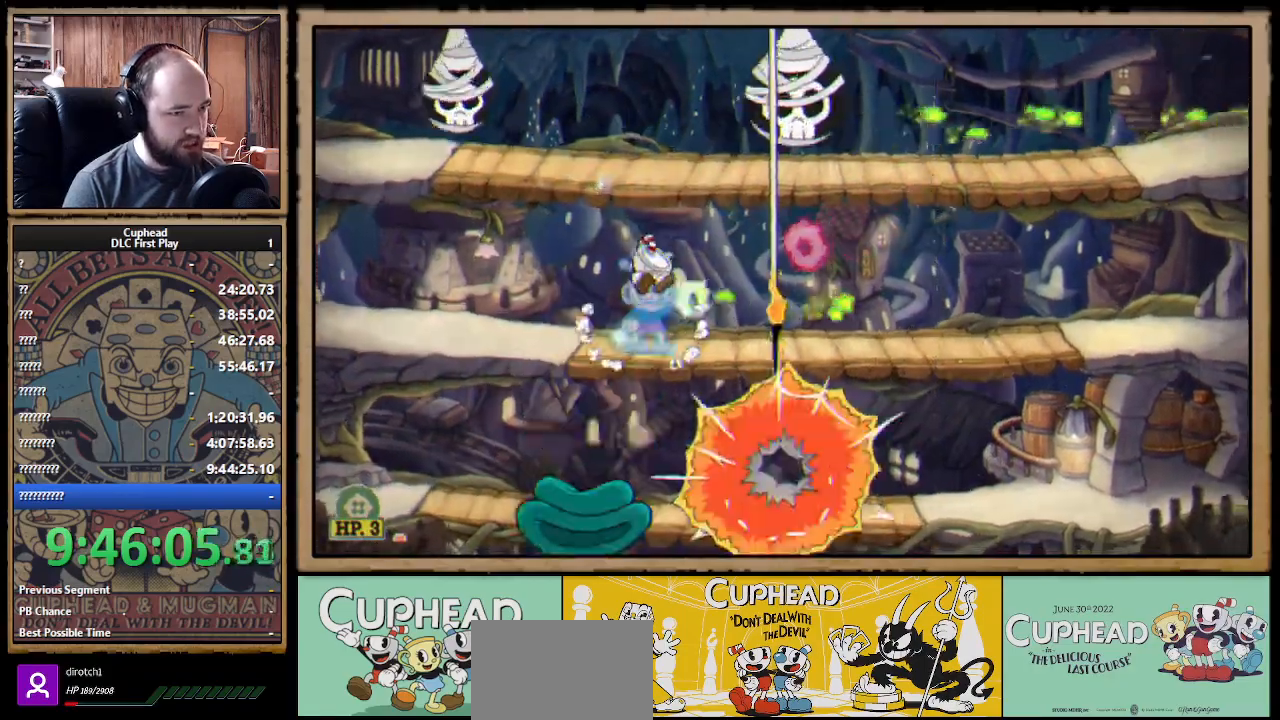
{"buttons": ["A", "X"], "left_stick": "center", "right_stick": "center", "events": [[50, "A", "up"], [300, "left_stick", "right"], [350, "A", "down"], [500, "left_stick", "center"]]}
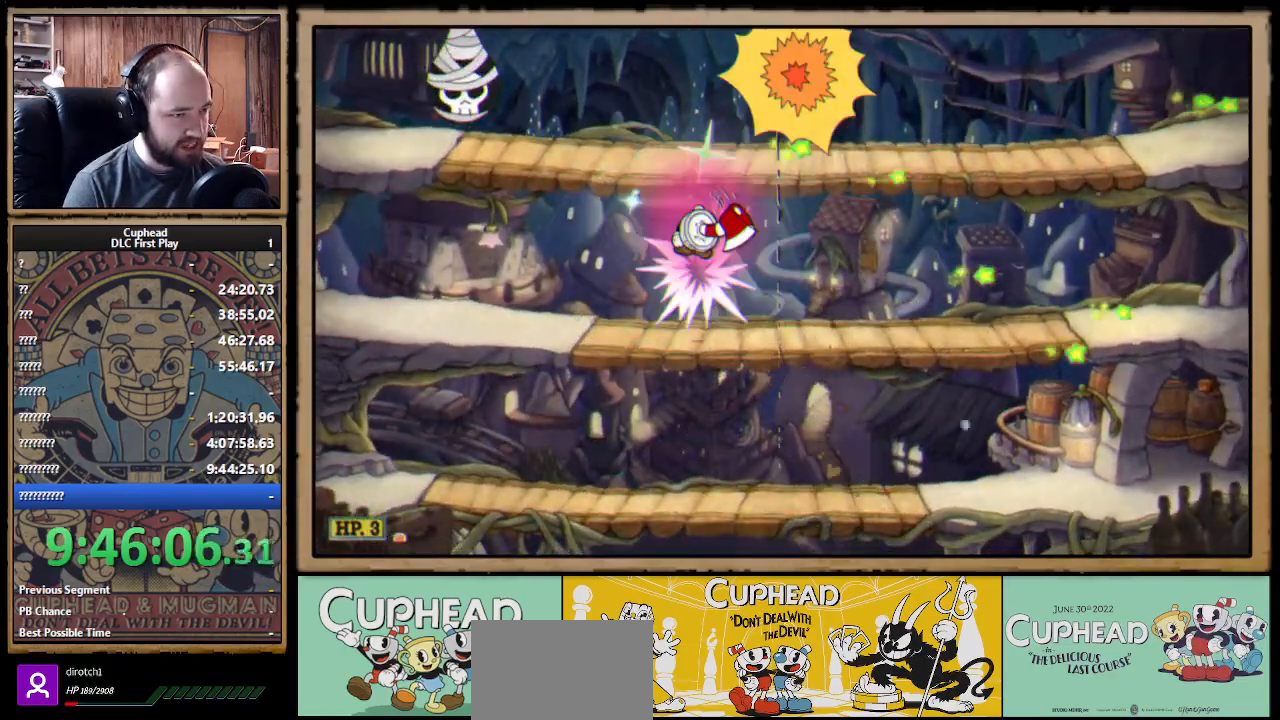
{"buttons": ["X"], "left_stick": "center", "right_stick": "center", "events": [[83, "A", "up"], [100, "left_stick", "left"], [383, "left_stick", "center"]]}
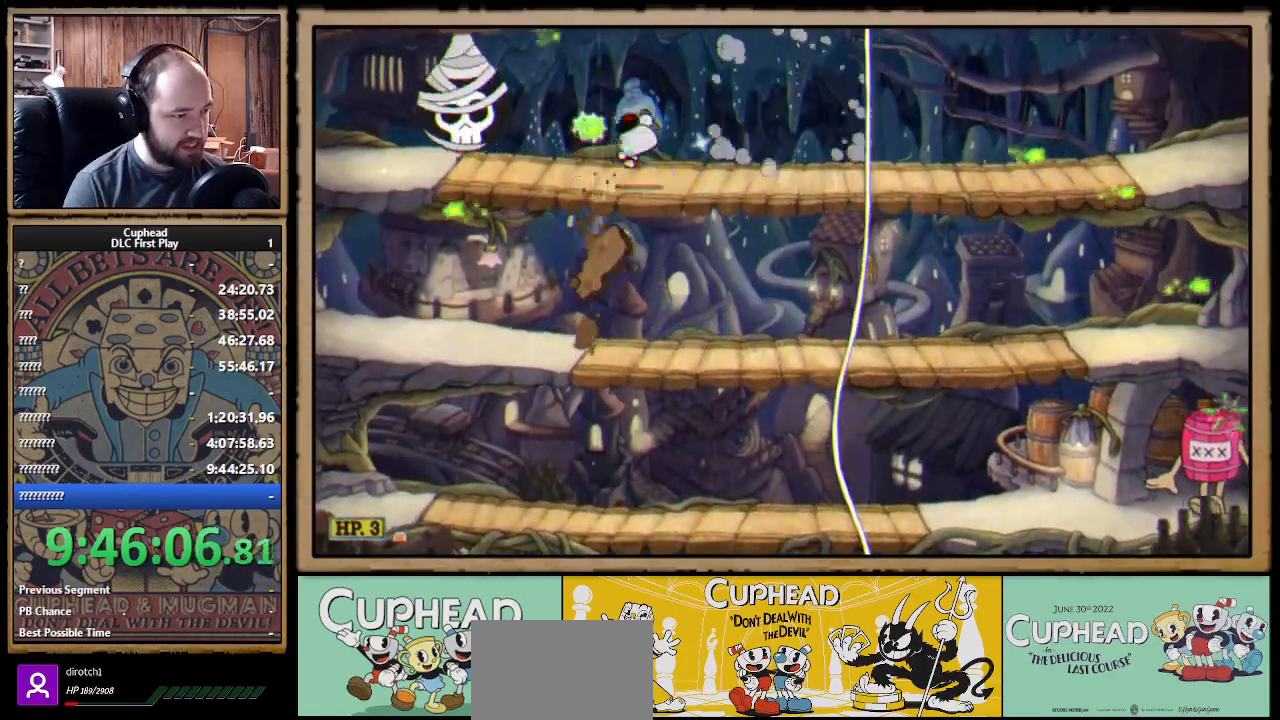
{"buttons": ["X"], "left_stick": "left", "right_stick": "center", "events": [[150, "left_stick", "down"], [267, "A", "down"], [383, "A", "up"], [483, "left_stick", "left"]]}
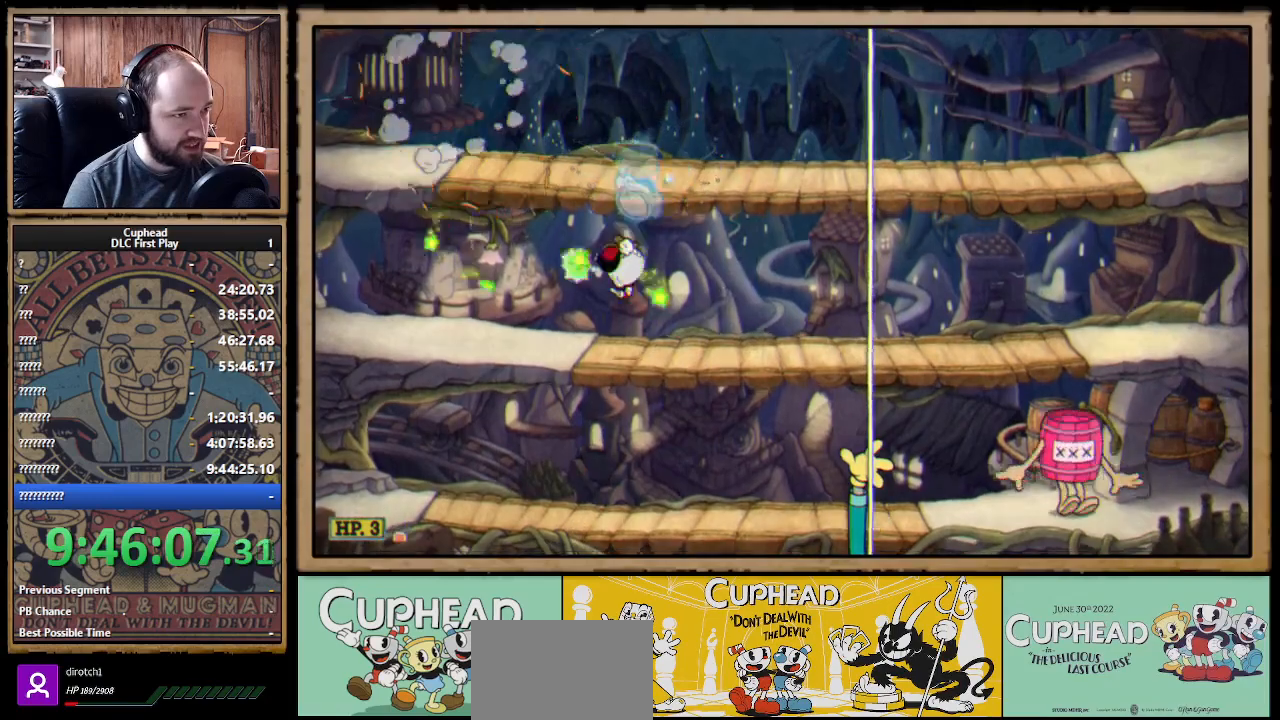
{"buttons": ["X"], "left_stick": "down", "right_stick": "center", "events": [[83, "left_stick", "center"], [233, "left_stick", "down"], [367, "A", "down"], [450, "A", "up"]]}
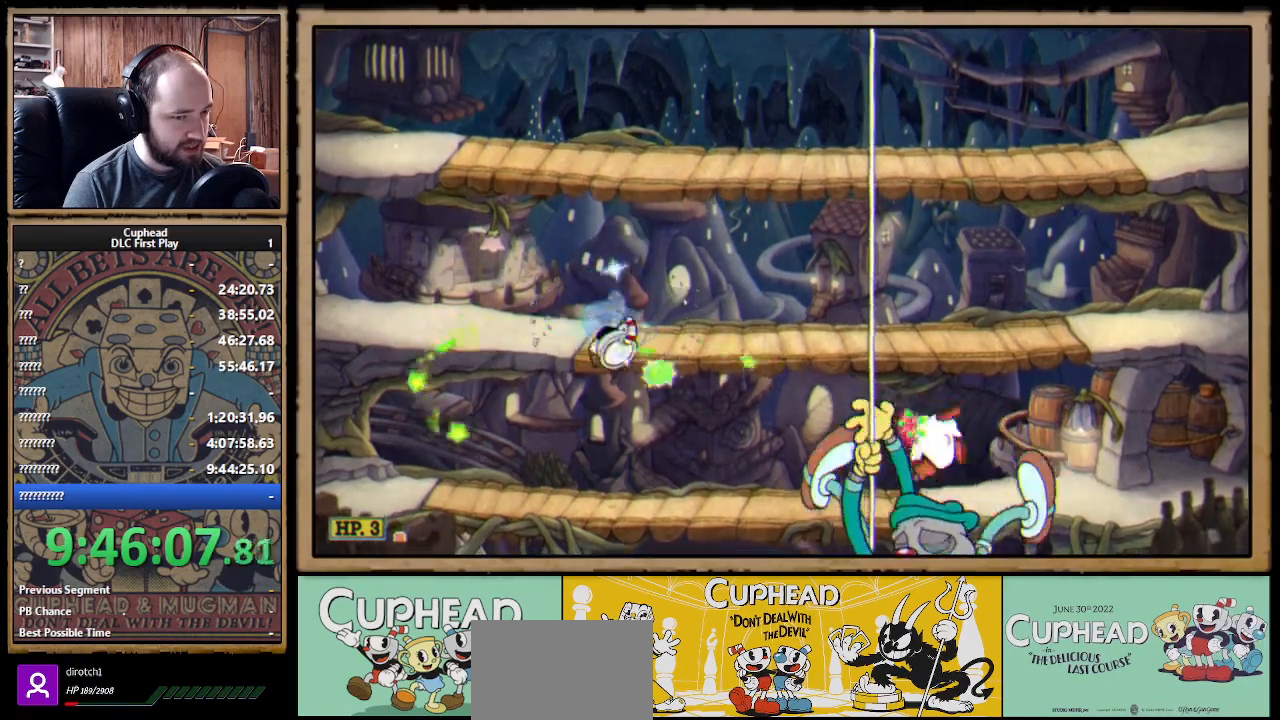
{"buttons": ["X"], "left_stick": "center", "right_stick": "center", "events": [[83, "left_stick", "center"]]}
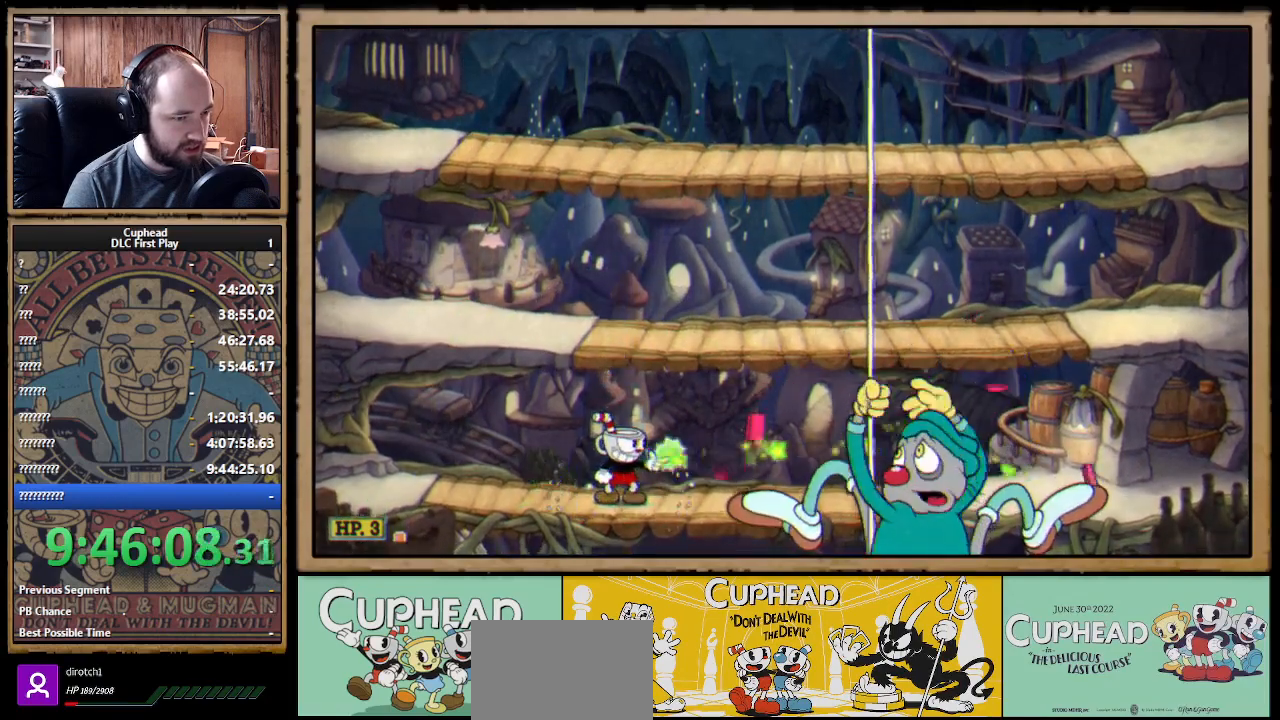
{"buttons": ["X"], "left_stick": "center", "right_stick": "center", "events": [[67, "A", "down"], [100, "left_stick", "left"], [167, "A", "up"], [217, "A", "down"], [350, "A", "up"], [467, "left_stick", "center"]]}
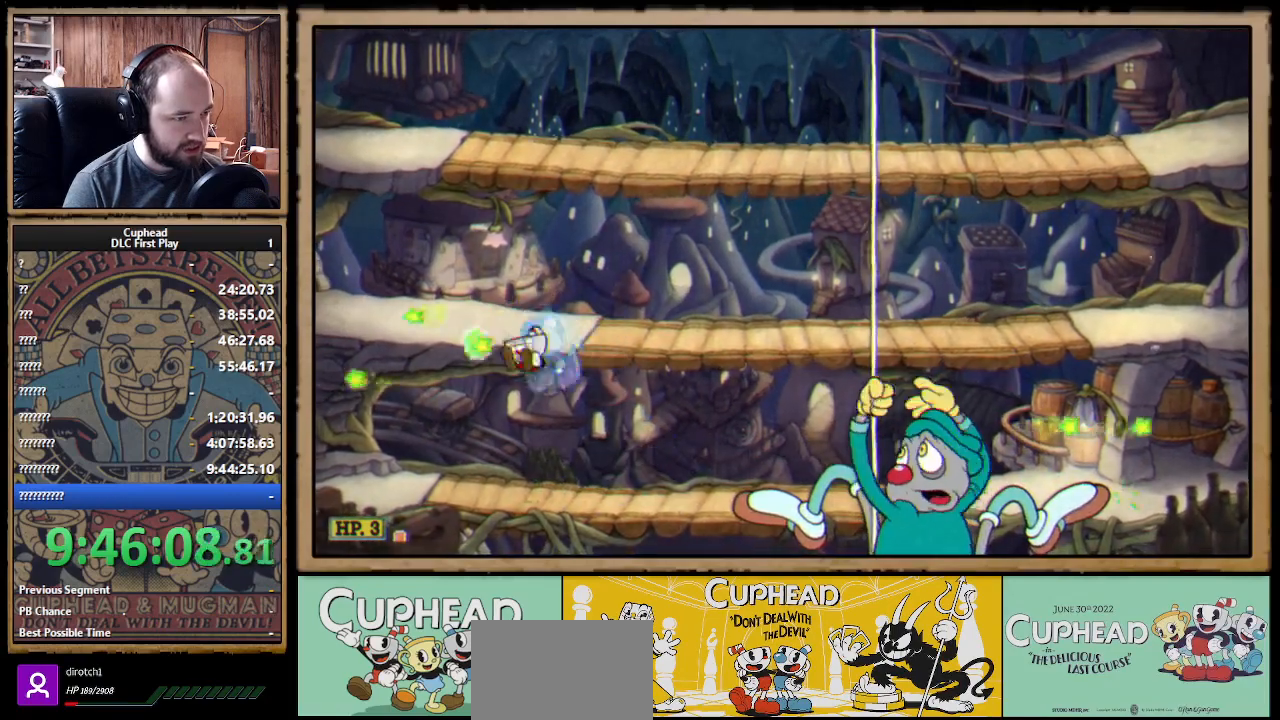
{"buttons": ["X"], "left_stick": "left", "right_stick": "center", "events": [[17, "left_stick", "right"], [150, "left_stick", "center"], [183, "B", "down"], [283, "B", "up"], [317, "left_stick", "left"]]}
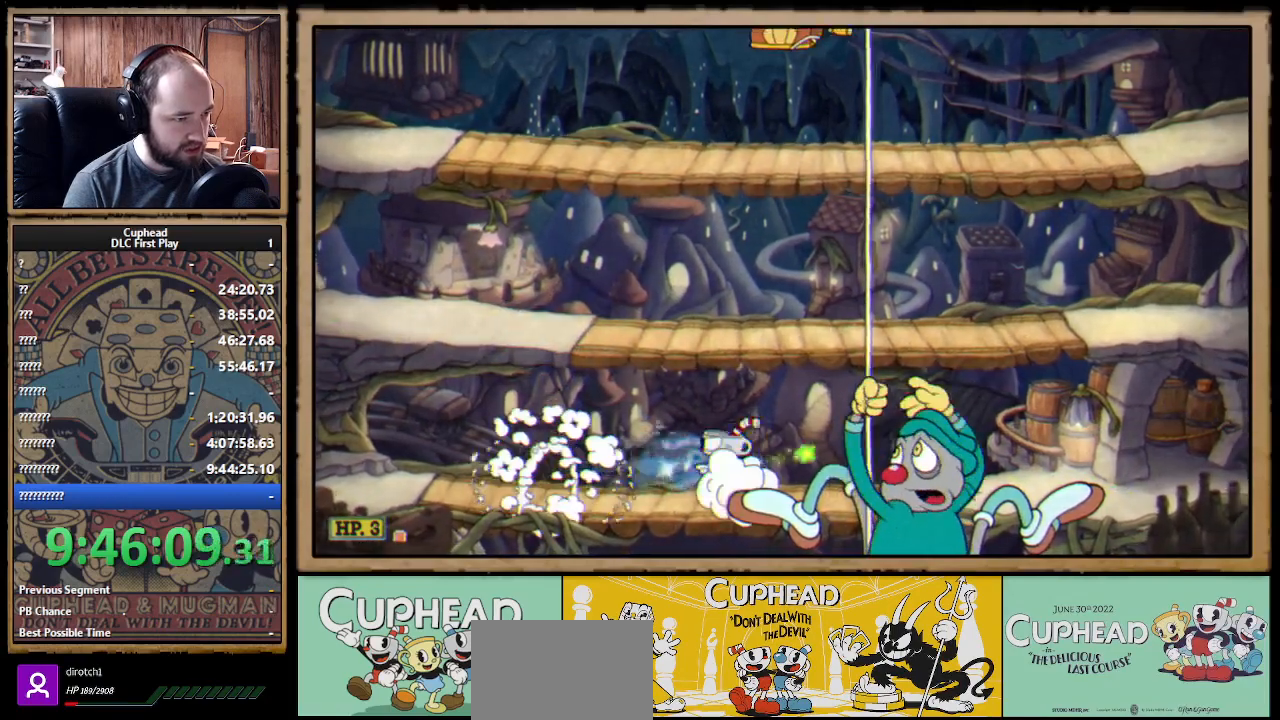
{"buttons": ["X"], "left_stick": "left", "right_stick": "center", "events": [[183, "B", "down"], [250, "B", "up"]]}
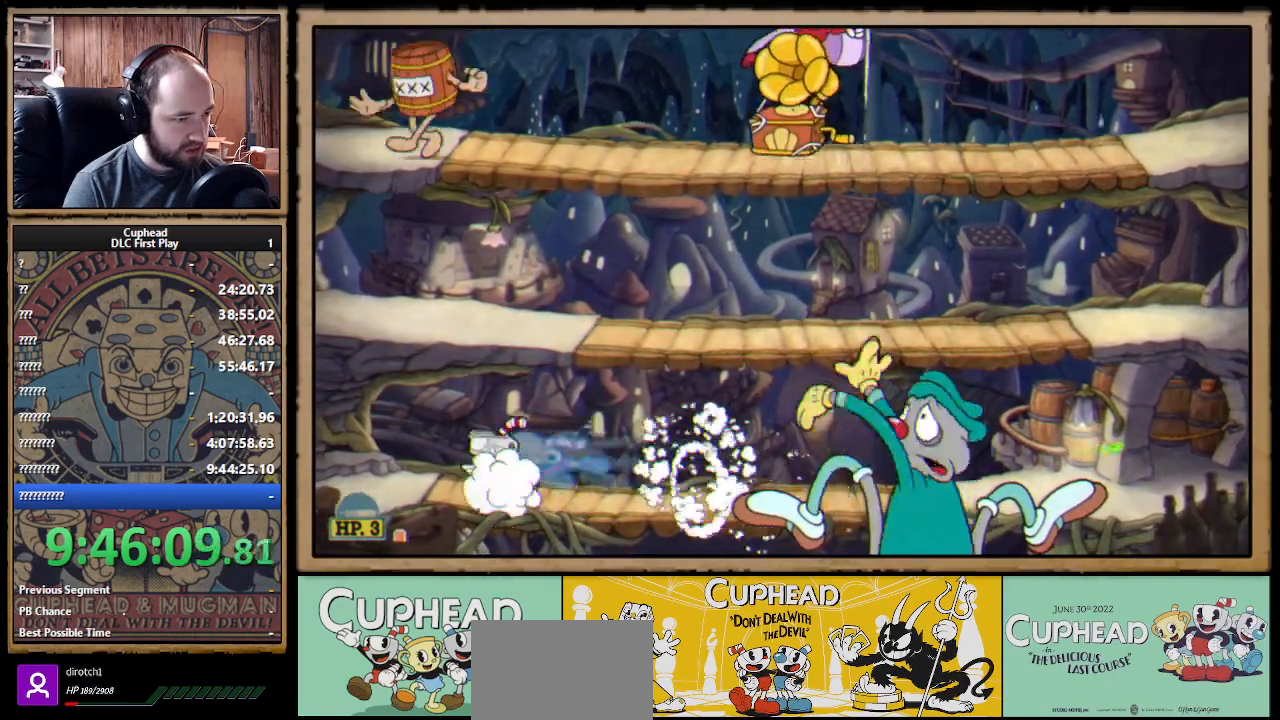
{"buttons": ["X", "R1"], "left_stick": "up-right", "right_stick": "center", "events": [[67, "A", "down"], [167, "left_stick", "center"], [217, "left_stick", "right"], [300, "left_stick", "up-right"], [383, "A", "up"], [467, "R1", "down"]]}
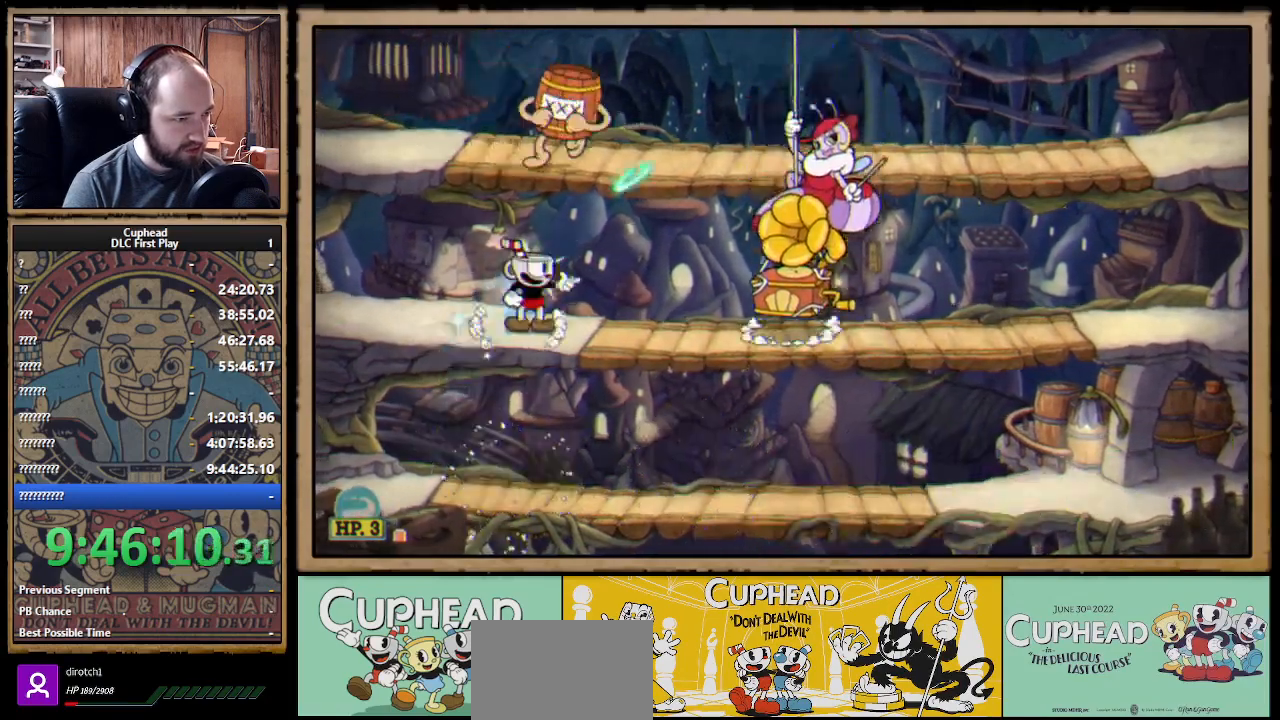
{"buttons": ["X", "R1"], "left_stick": "right", "right_stick": "center", "events": [[117, "R1", "up"], [250, "R1", "down"], [500, "left_stick", "right"]]}
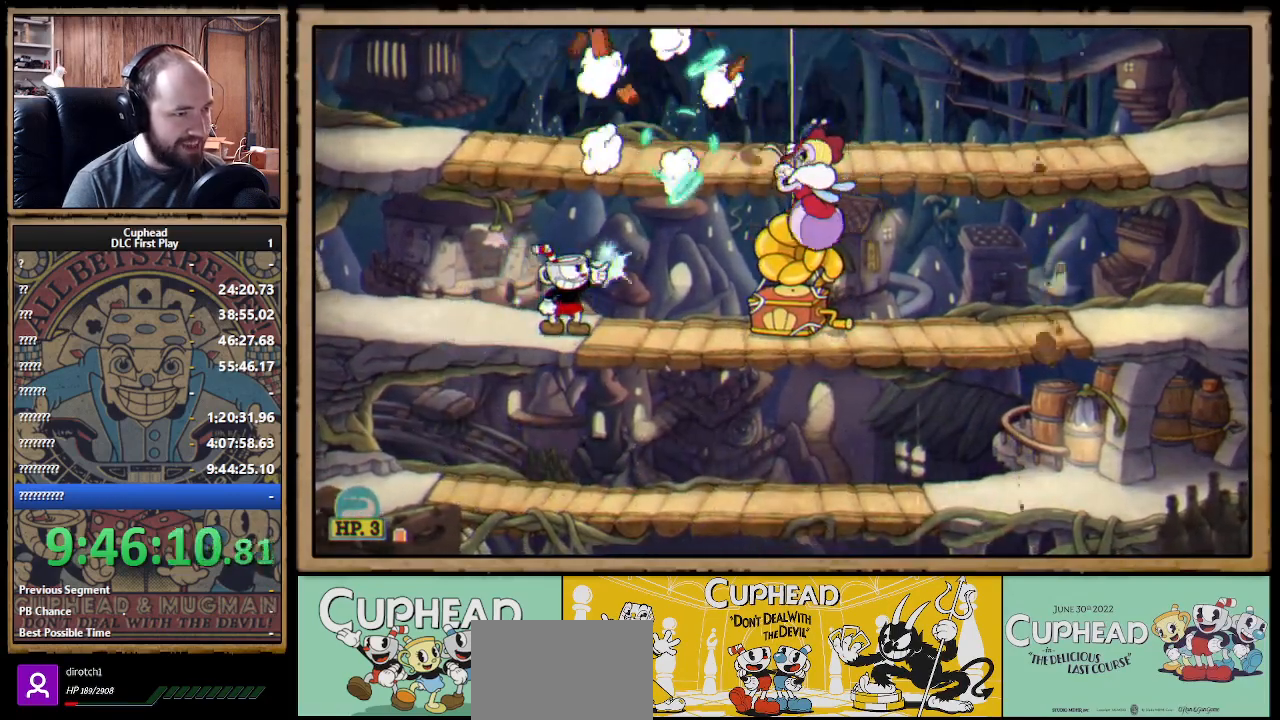
{"buttons": ["X"], "left_stick": "center", "right_stick": "center", "events": [[50, "R1", "up"], [150, "left_stick", "center"]]}
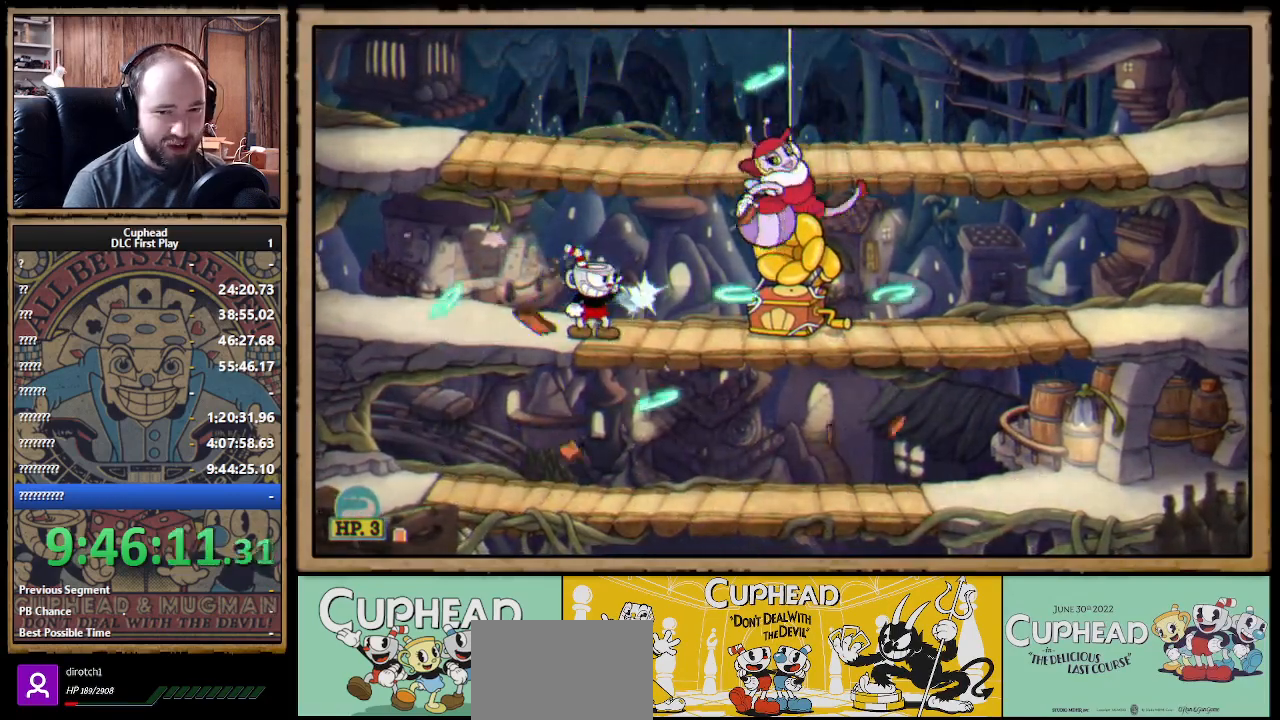
{"buttons": ["X", "R1"], "left_stick": "right", "right_stick": "center", "events": [[83, "left_stick", "left"], [333, "R1", "down"], [367, "left_stick", "right"]]}
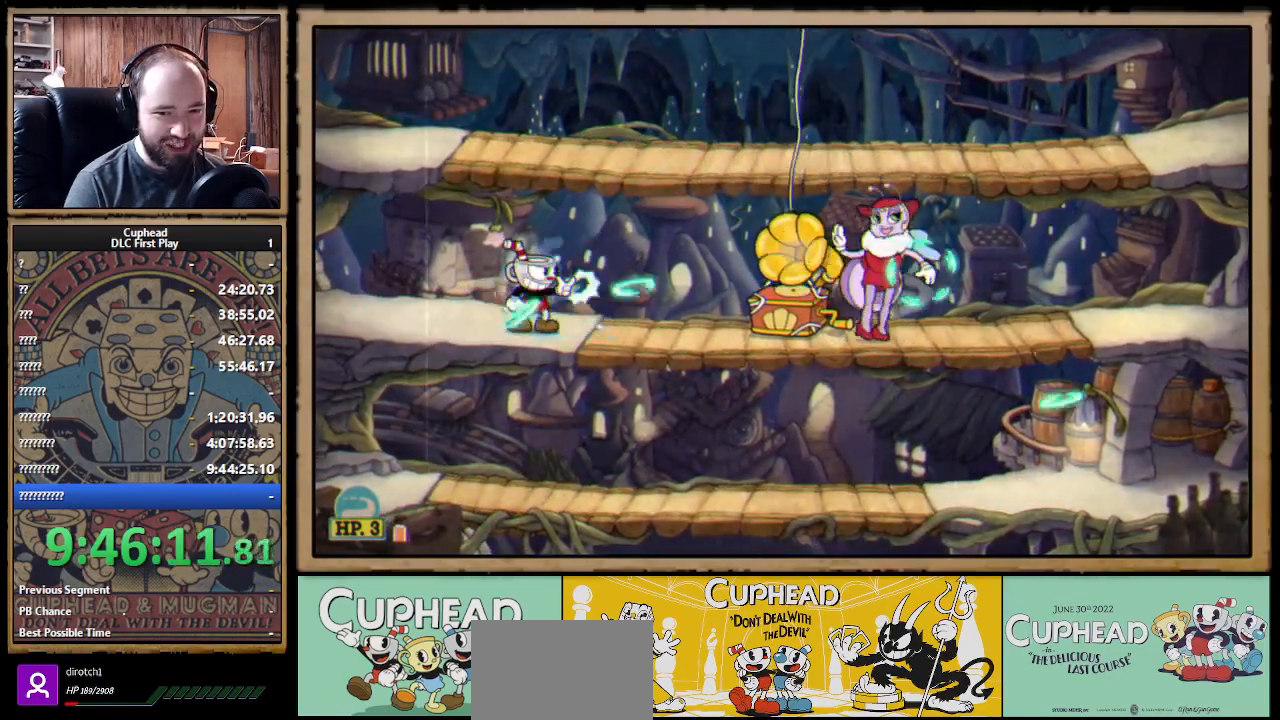
{"buttons": ["X", "R1"], "left_stick": "center", "right_stick": "center", "events": [[50, "left_stick", "center"]]}
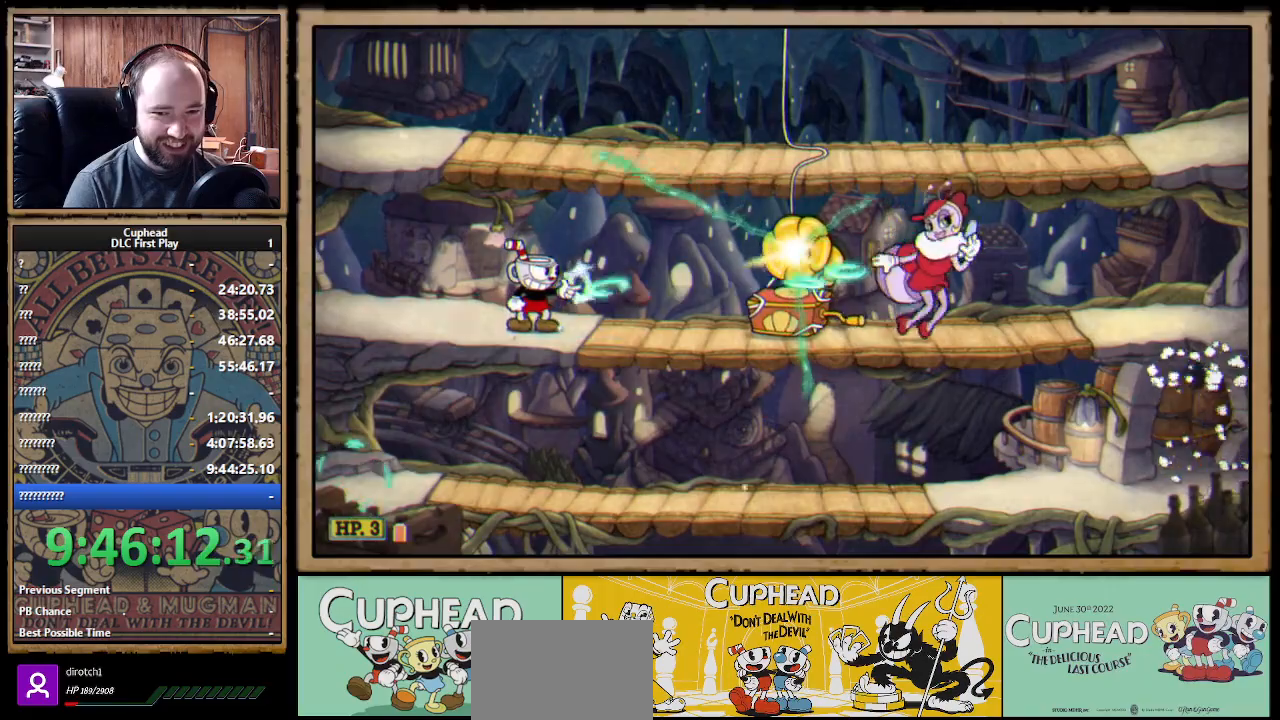
{"buttons": ["X", "R1"], "left_stick": "center", "right_stick": "center", "events": [[217, "R1", "up"], [233, "left_stick", "right"], [400, "left_stick", "center"], [450, "R1", "down"]]}
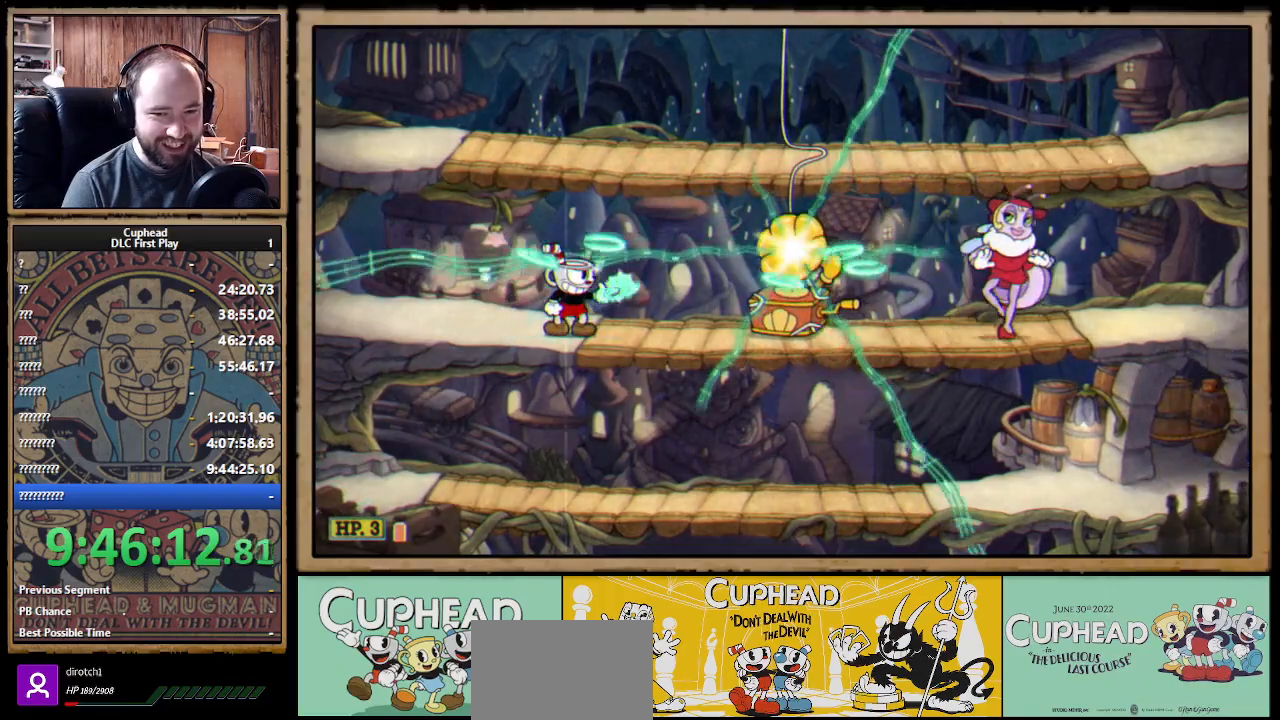
{"buttons": ["X"], "left_stick": "right", "right_stick": "center", "events": [[33, "left_stick", "right"], [67, "R1", "up"], [150, "R1", "down"], [167, "left_stick", "center"], [317, "left_stick", "right"], [383, "left_stick", "center"], [467, "left_stick", "right"], [483, "R1", "up"]]}
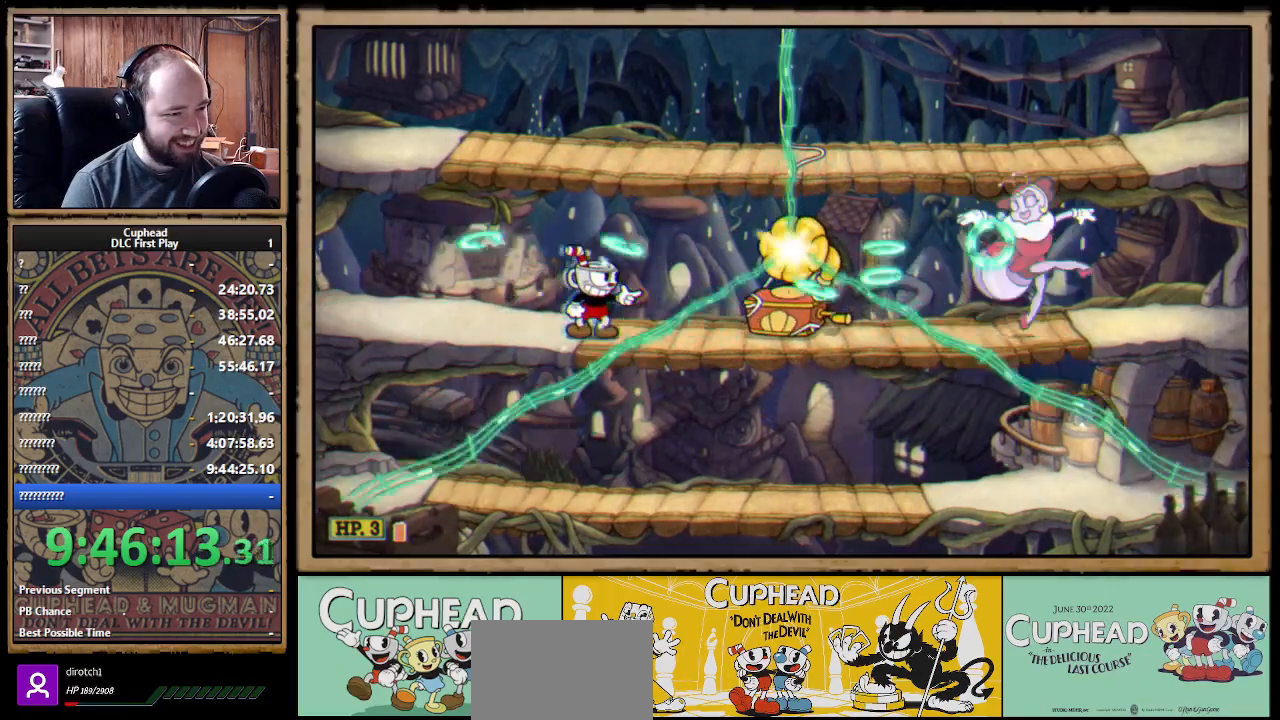
{"buttons": ["X", "R1"], "left_stick": "center", "right_stick": "center", "events": [[200, "R1", "down"], [233, "left_stick", "center"]]}